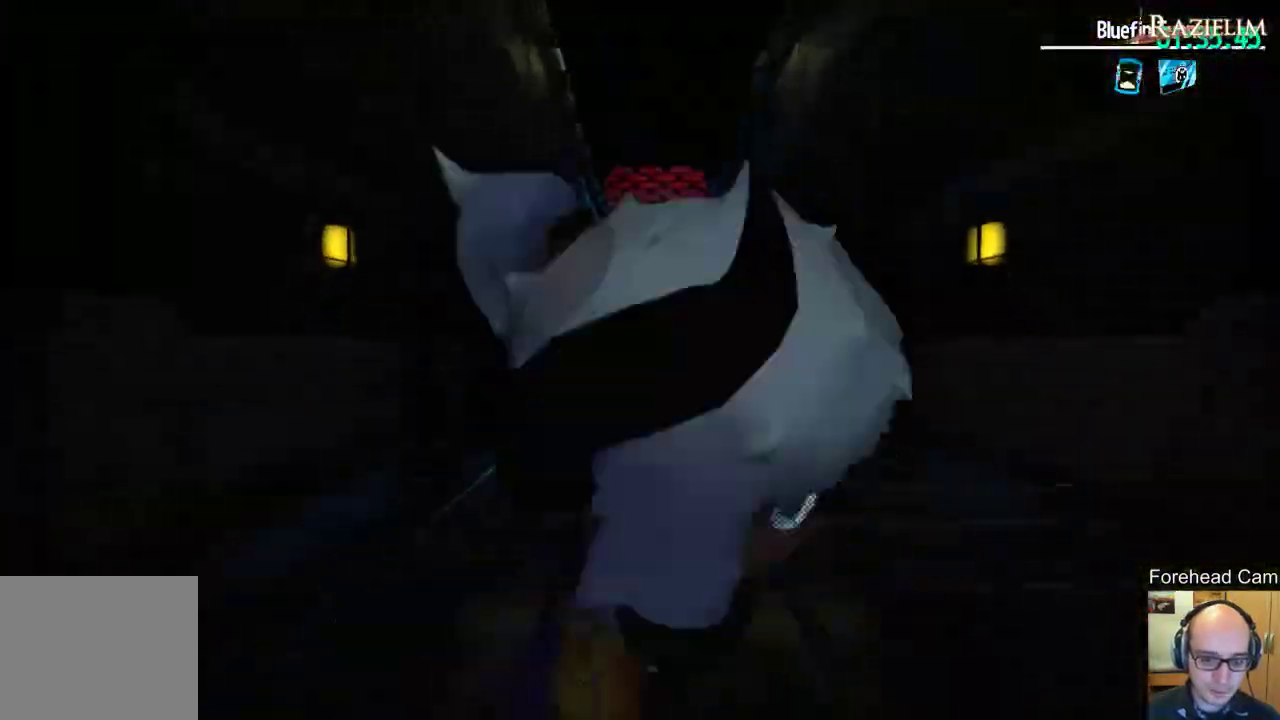
Gameplay with a controller (Xbox layout); each line is a JSON object with the inputs held at the frame after it (dt_ms = milliseconds from this image to that frame). "events" lists button and stick changes between this image and that frame as [ms after this image, input, new state], when the widget could be followed in between. This document gives stick clicks only as held states, not as events.
{"dt_ms": 600, "buttons": [], "left_stick": "down", "right_stick": "center", "events": [[483, "R2", "down"], [567, "R2", "up"]]}
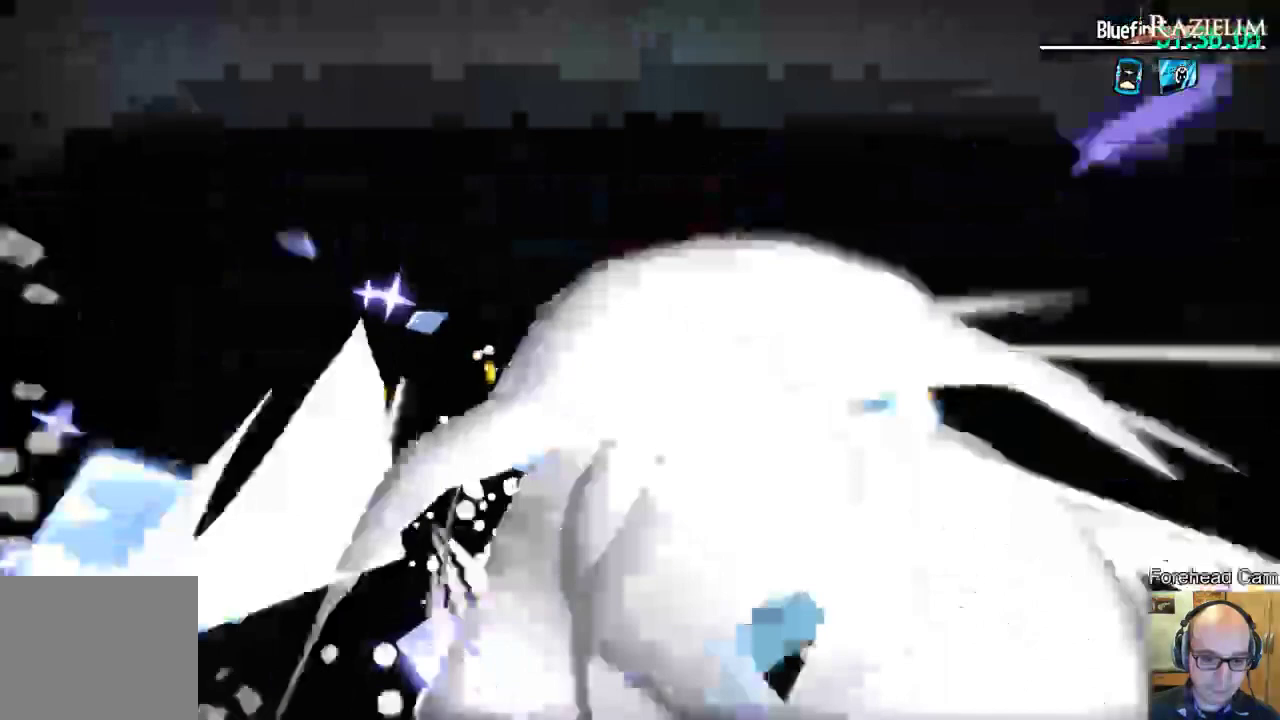
{"dt_ms": 400, "buttons": [], "left_stick": "down", "right_stick": "center", "events": [[83, "R2", "down"], [183, "R2", "up"]]}
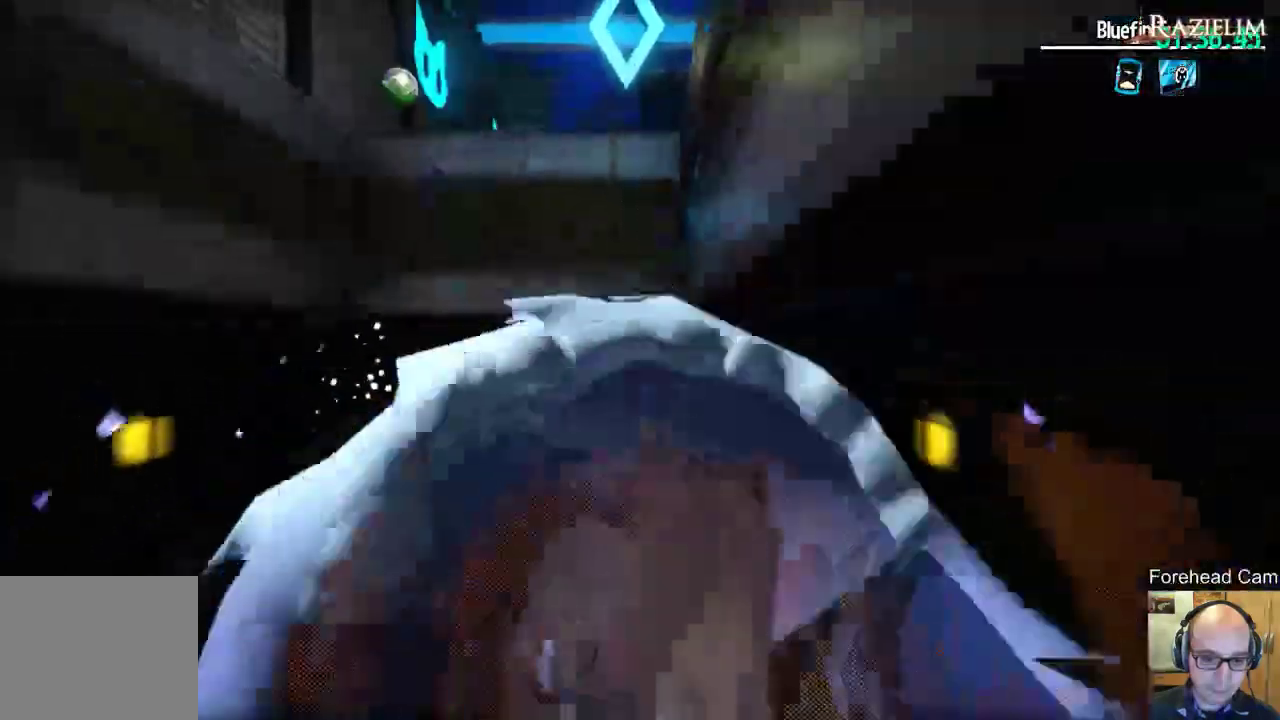
{"dt_ms": 700, "buttons": [], "left_stick": "up", "right_stick": "center", "events": [[50, "left_stick", "down-left"], [83, "right_stick", "down-left"], [167, "left_stick", "up-left"], [217, "left_stick", "up"], [233, "right_stick", "center"]]}
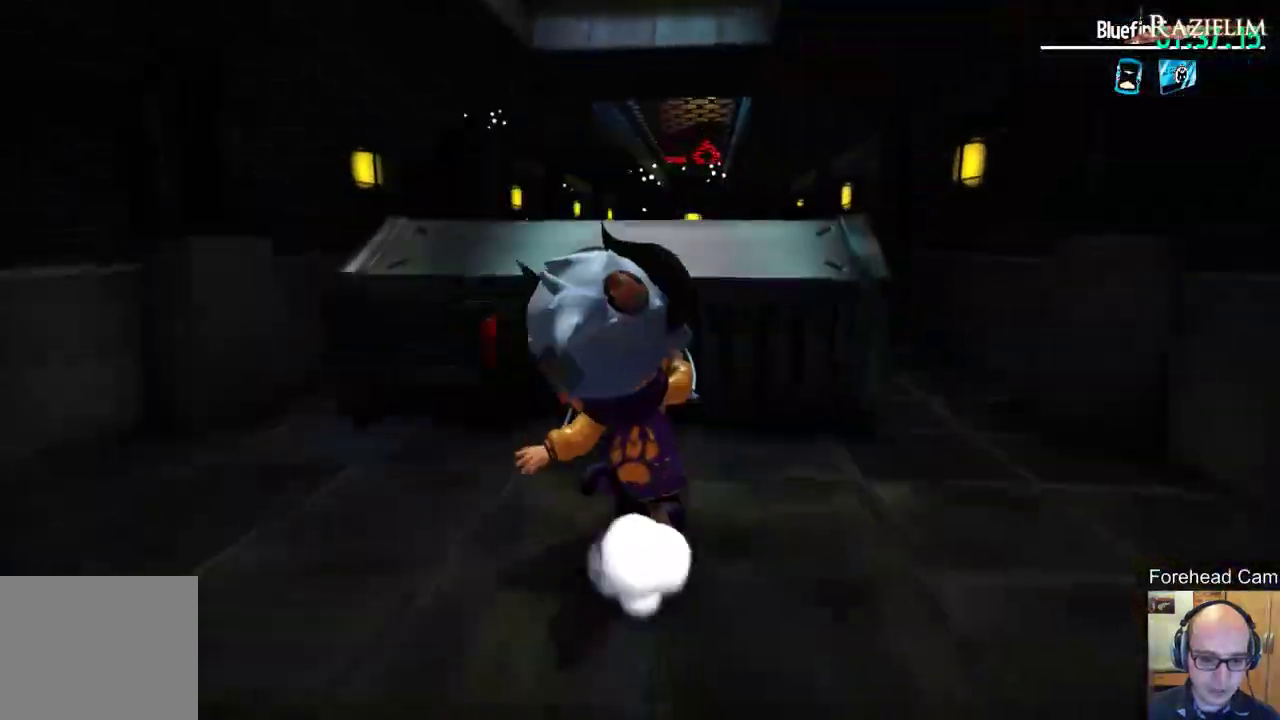
{"dt_ms": 300, "buttons": [], "left_stick": "up", "right_stick": "center", "events": []}
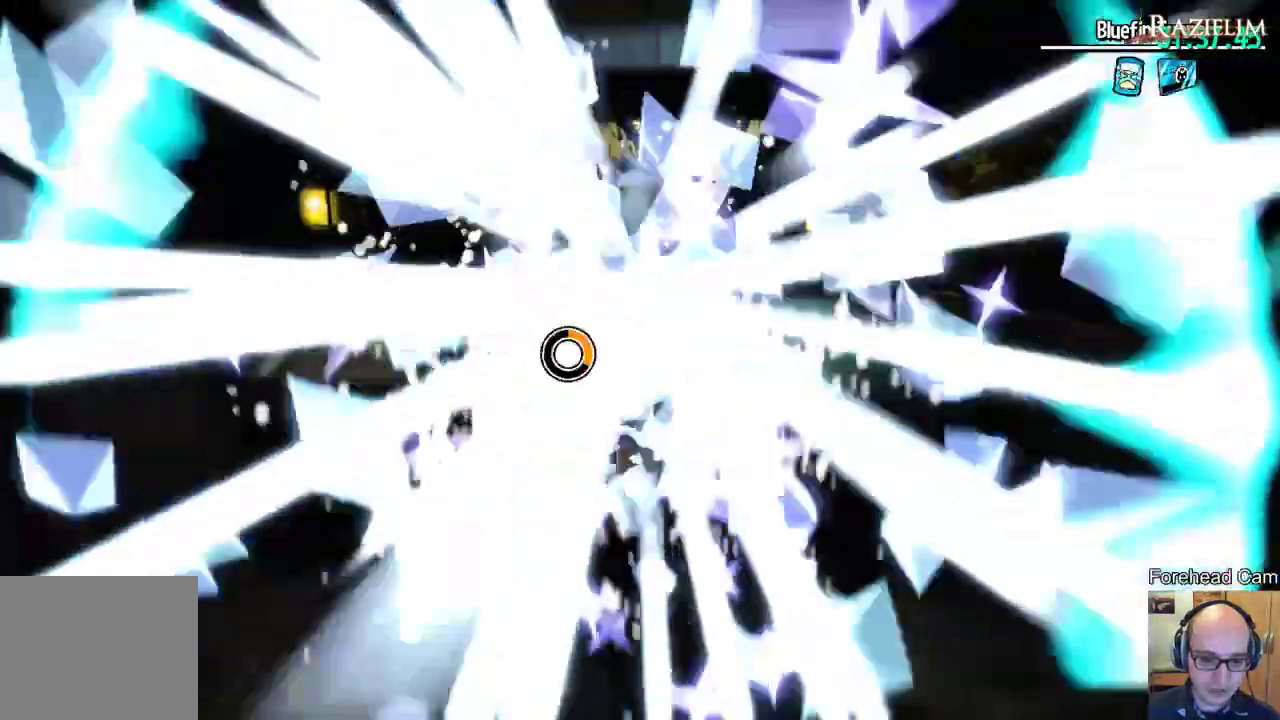
{"dt_ms": 700, "buttons": [], "left_stick": "center", "right_stick": "center", "events": [[333, "left_stick", "center"]]}
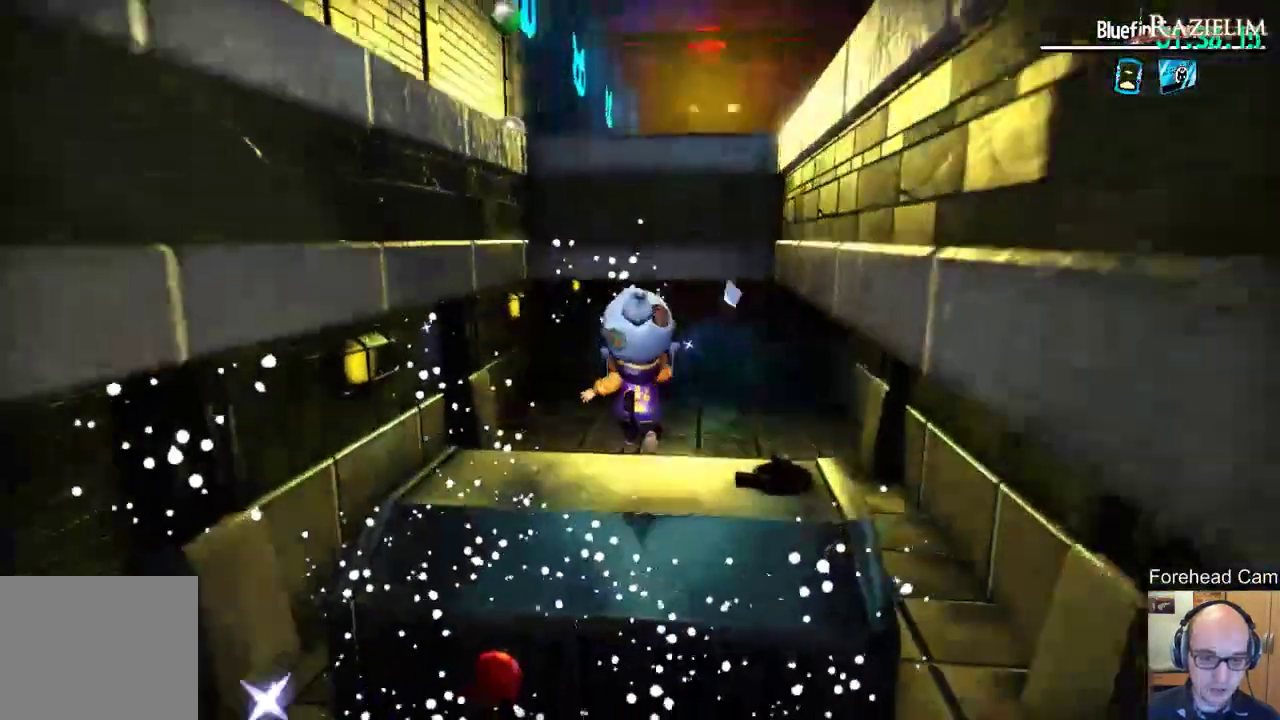
{"dt_ms": 300, "buttons": [], "left_stick": "center", "right_stick": "center", "events": []}
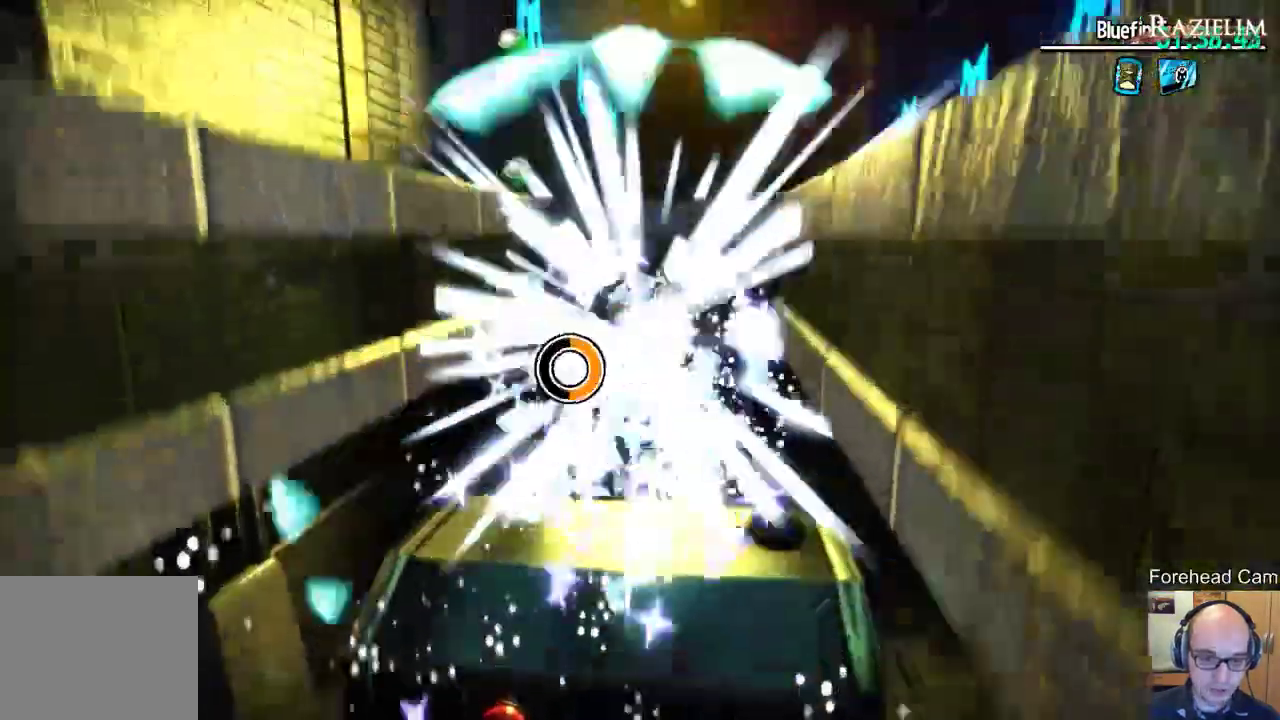
{"dt_ms": 400, "buttons": ["R2"], "left_stick": "up-right", "right_stick": "center", "events": [[150, "R2", "down"], [150, "left_stick", "up"], [250, "R2", "up"], [267, "left_stick", "up-right"], [317, "R2", "down"]]}
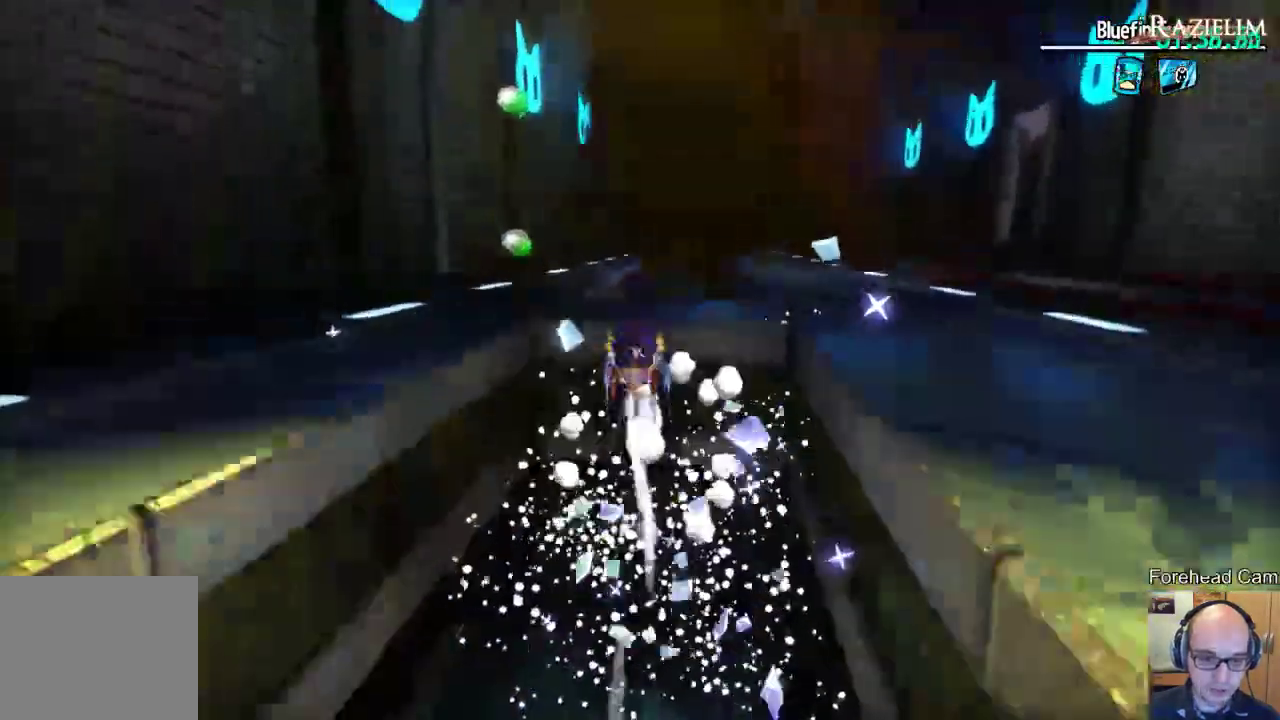
{"dt_ms": 800, "buttons": [], "left_stick": "down", "right_stick": "center", "events": [[17, "R2", "up"], [583, "left_stick", "center"], [683, "left_stick", "down"]]}
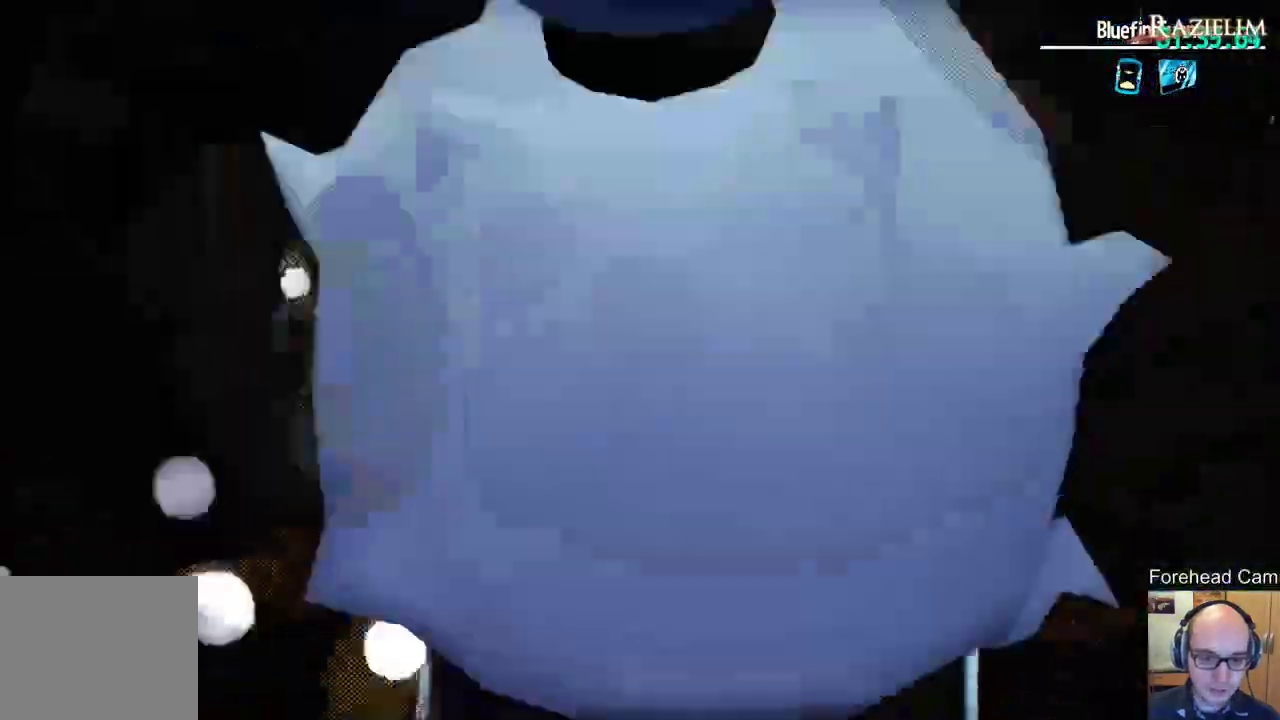
{"dt_ms": 300, "buttons": [], "left_stick": "down", "right_stick": "center", "events": []}
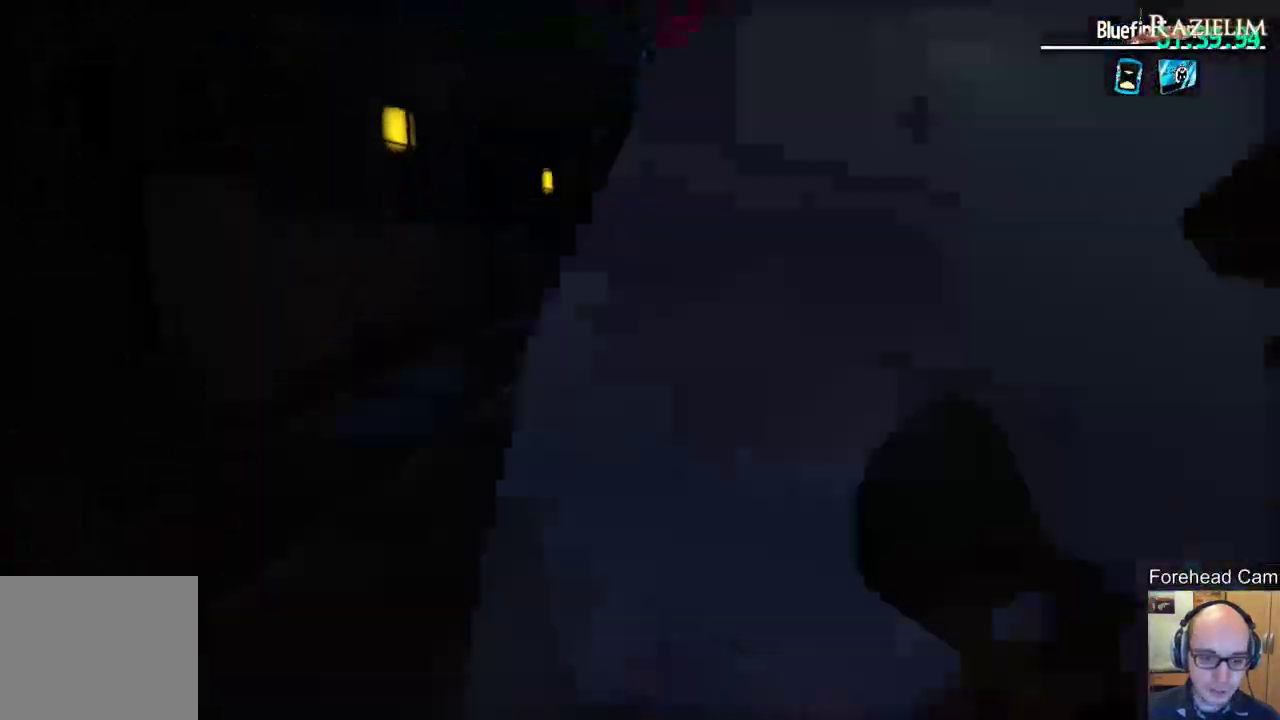
{"dt_ms": 400, "buttons": [], "left_stick": "down", "right_stick": "center", "events": []}
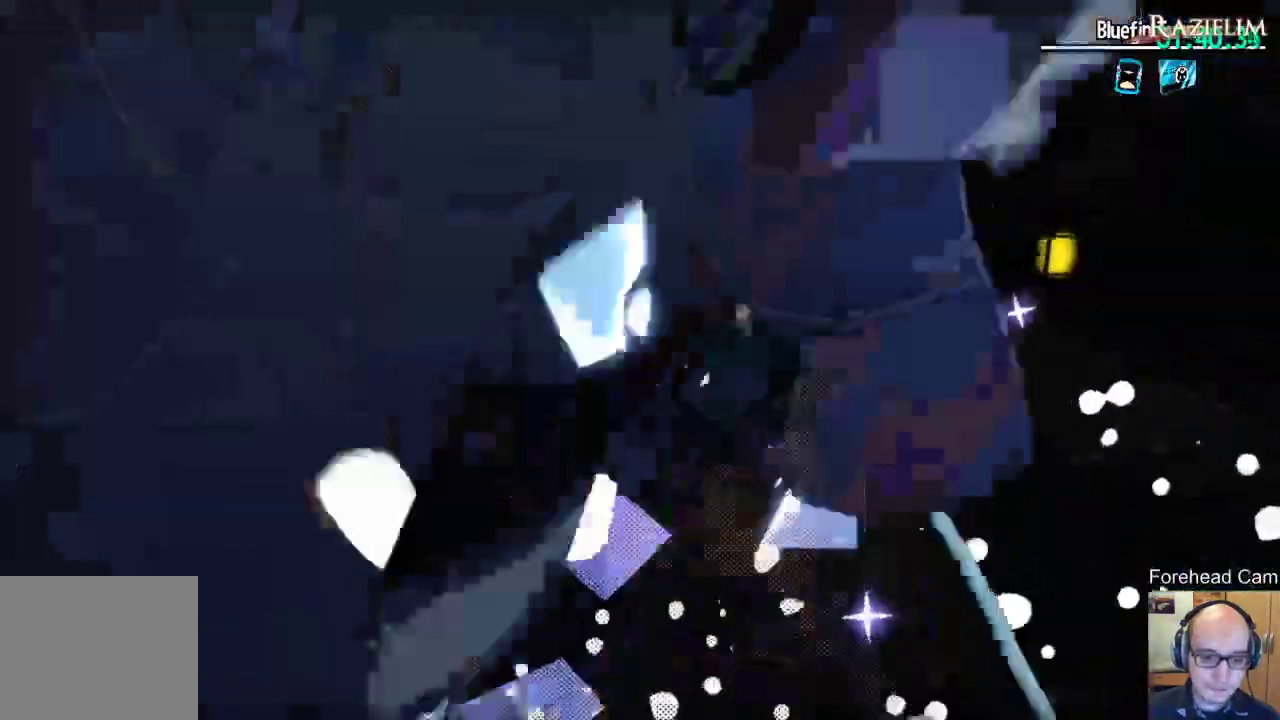
{"dt_ms": 800, "buttons": [], "left_stick": "down", "right_stick": "center", "events": [[250, "right_stick", "up-right"], [367, "right_stick", "center"]]}
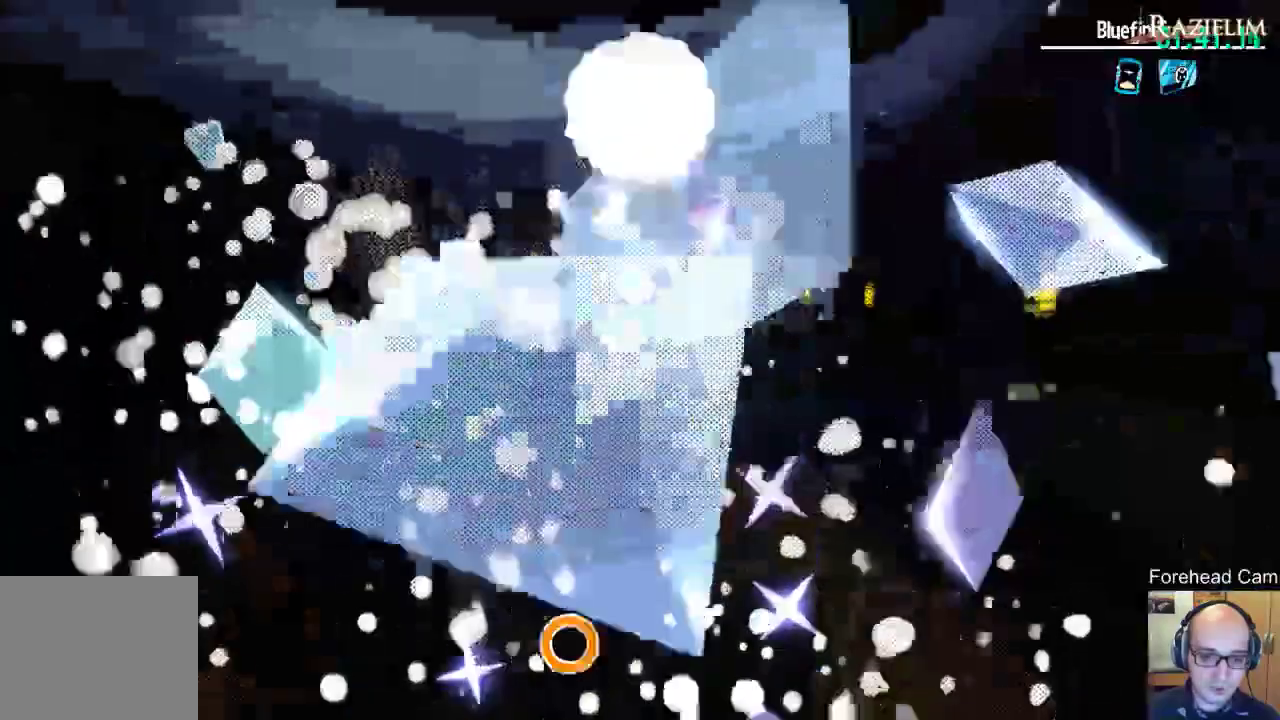
{"dt_ms": 300, "buttons": ["R2"], "left_stick": "down", "right_stick": "center", "events": [[50, "R2", "down"], [183, "R2", "up"], [267, "R2", "down"]]}
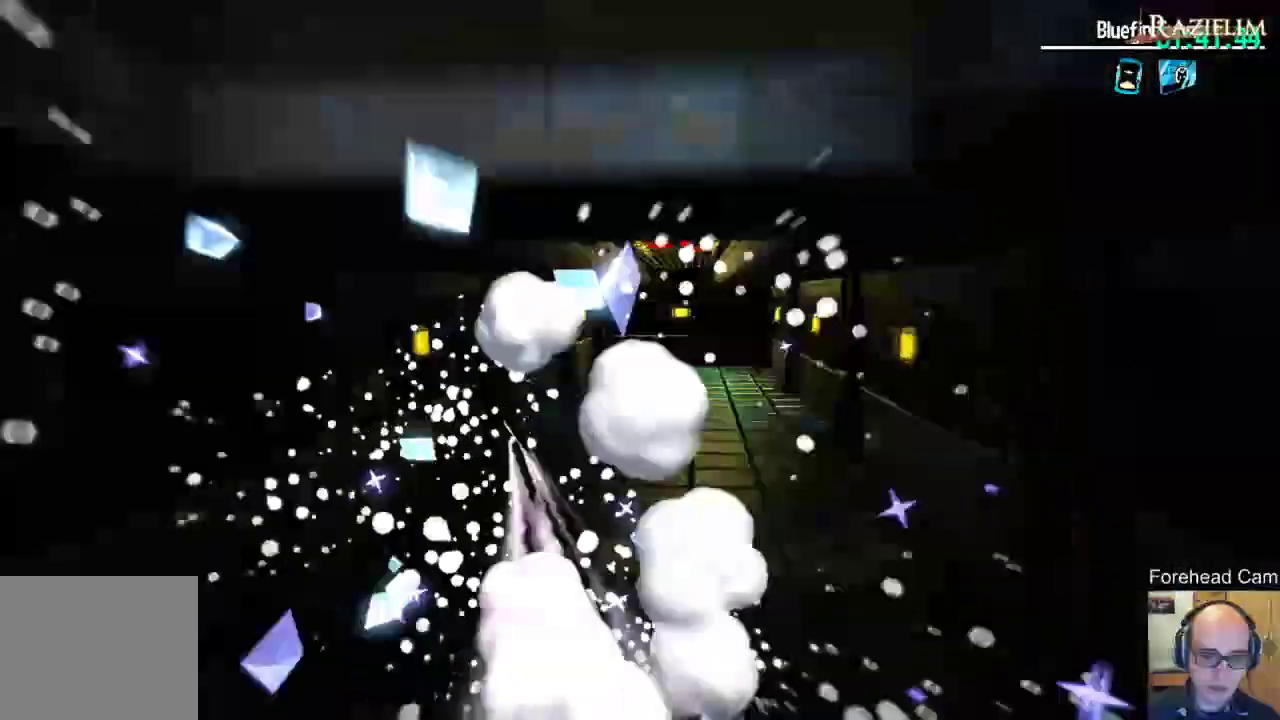
{"dt_ms": 400, "buttons": [], "left_stick": "left", "right_stick": "center"}
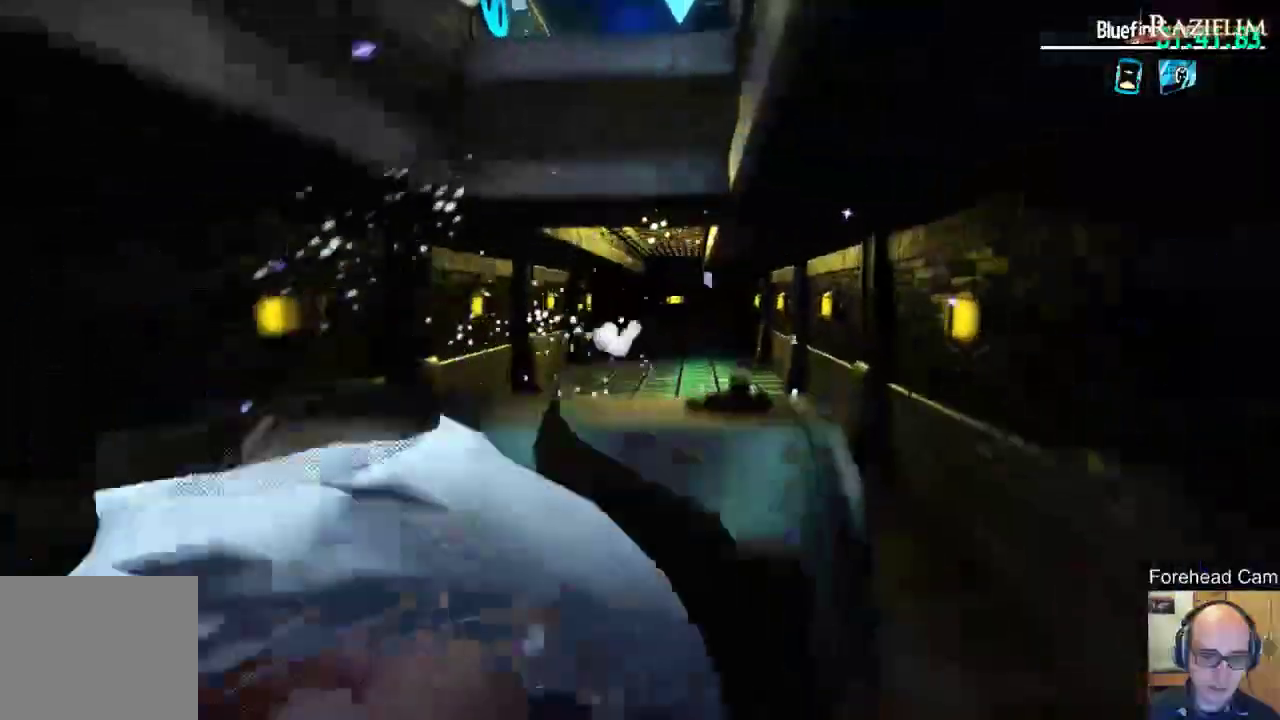
{"dt_ms": 600, "buttons": [], "left_stick": "up", "right_stick": "center"}
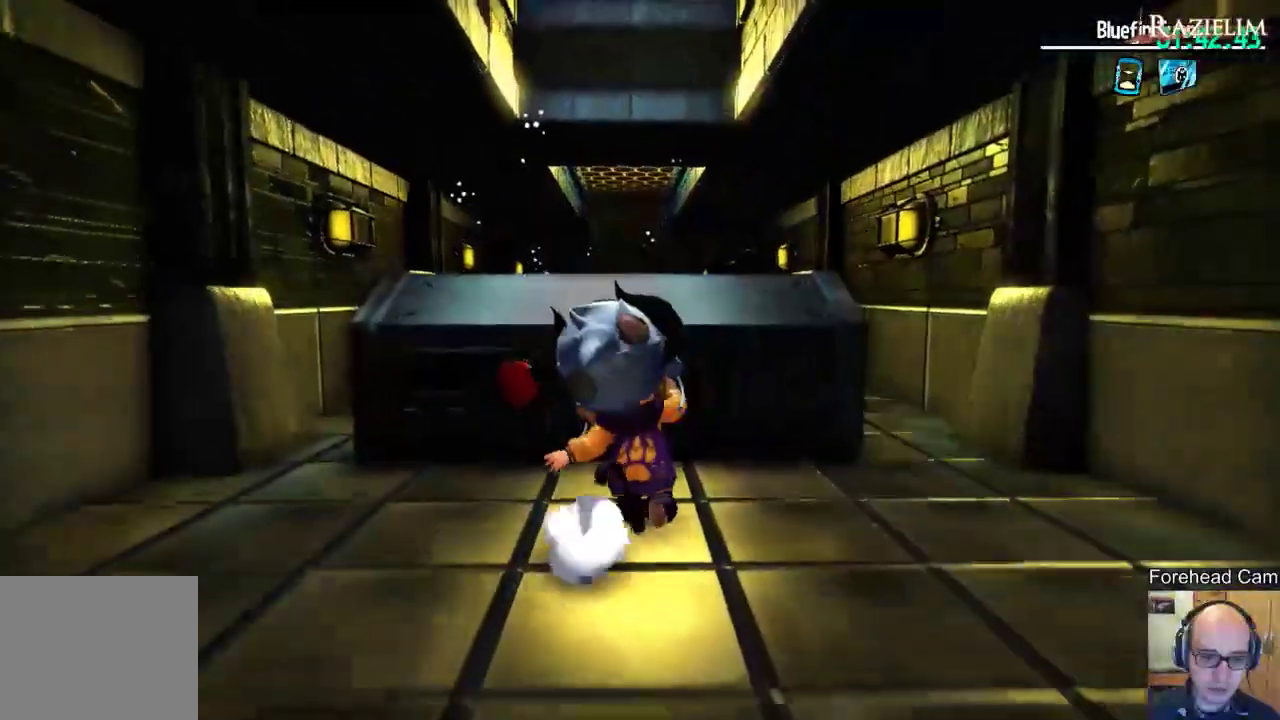
{"dt_ms": 500, "buttons": [], "left_stick": "up", "right_stick": "center", "events": [[133, "left_stick", "center"], [500, "left_stick", "up"]]}
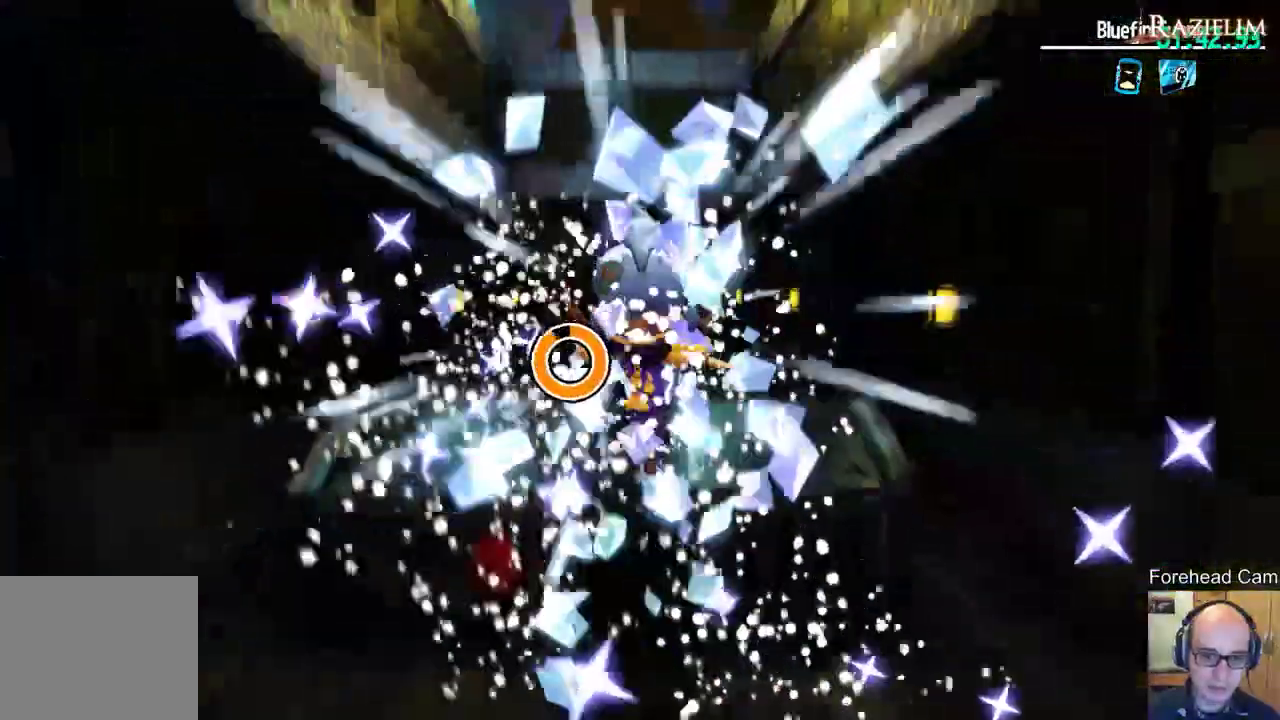
{"dt_ms": 500, "buttons": [], "left_stick": "center", "right_stick": "center", "events": [[267, "left_stick", "center"]]}
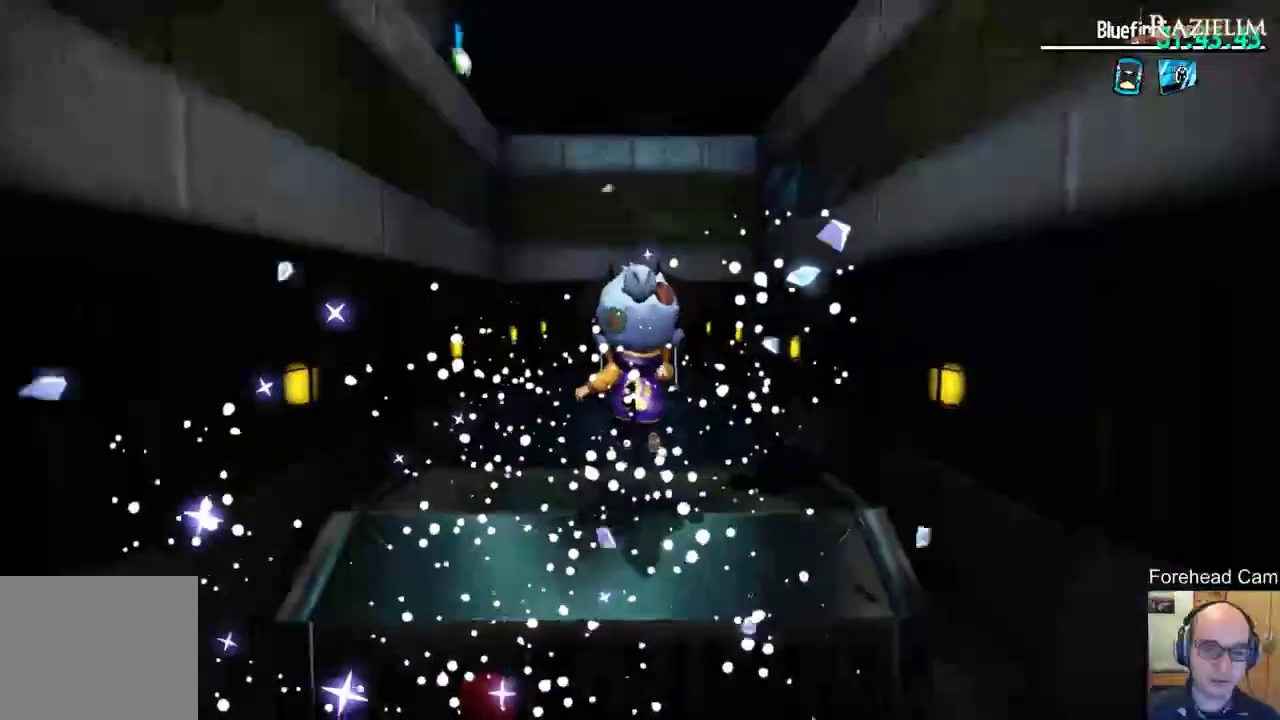
{"dt_ms": 500, "buttons": [], "left_stick": "center", "right_stick": "center", "events": []}
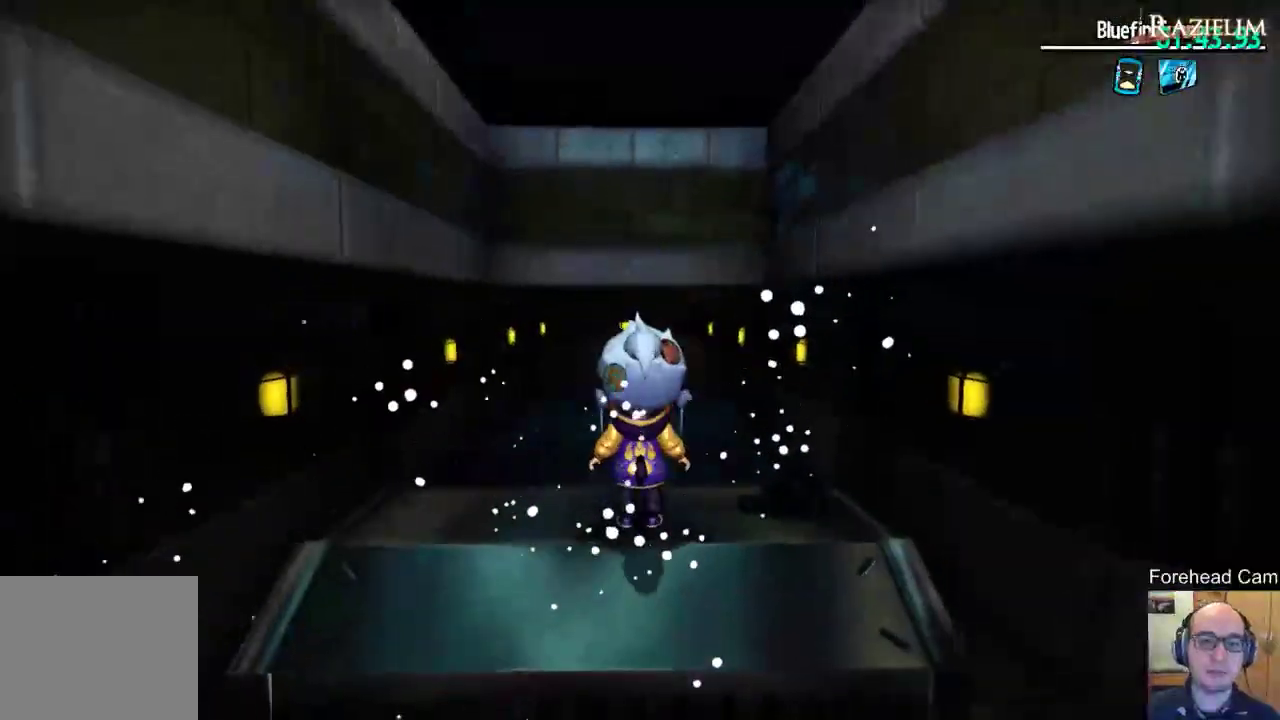
{"dt_ms": 700, "buttons": ["R2"], "left_stick": "up", "right_stick": "center", "events": [[133, "L2", "down"], [183, "L2", "up"], [450, "left_stick", "up"], [500, "R2", "down"], [600, "R2", "up"], [667, "R2", "down"]]}
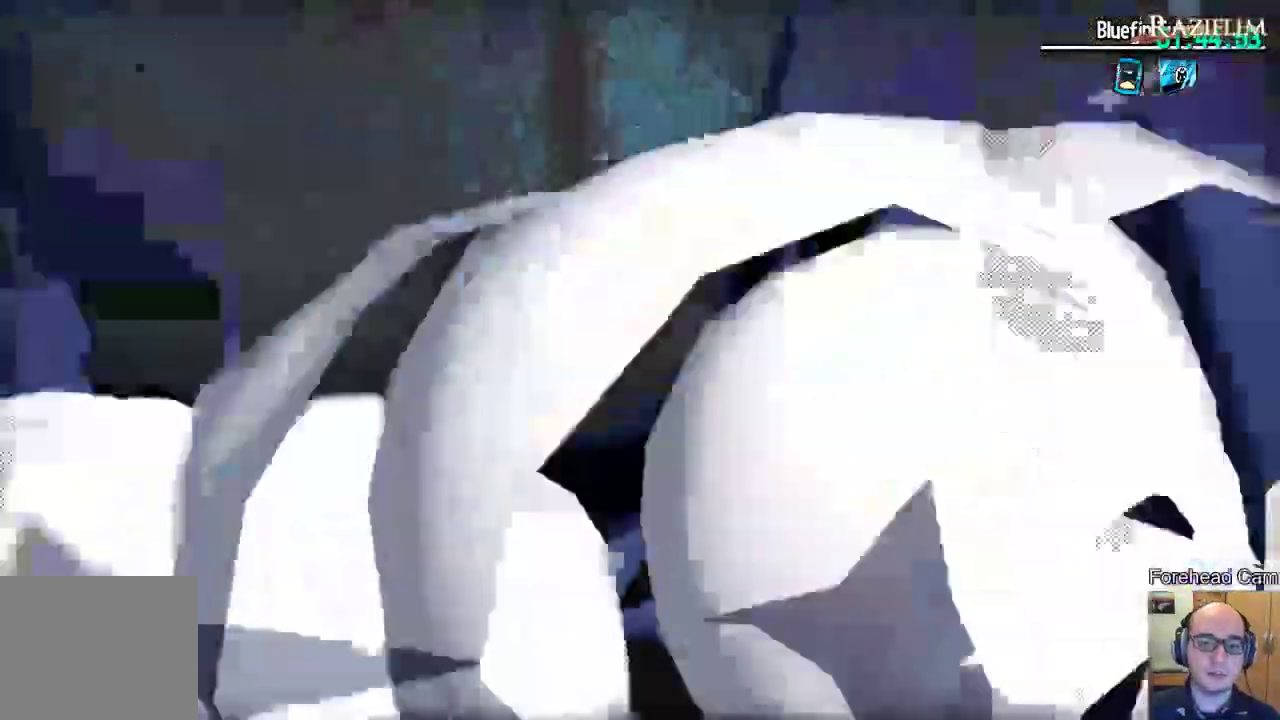
{"dt_ms": 300, "buttons": [], "left_stick": "center", "right_stick": "center", "events": [[83, "R2", "up"], [183, "left_stick", "center"]]}
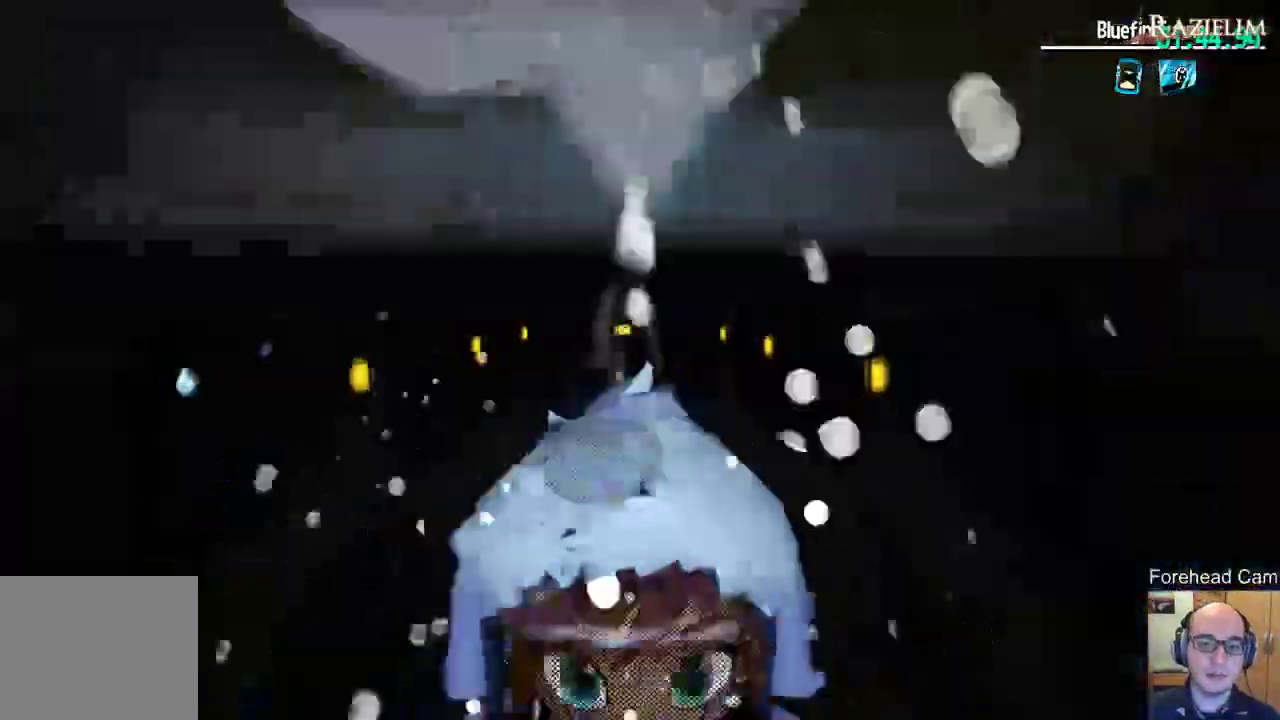
{"dt_ms": 400, "buttons": [], "left_stick": "down", "right_stick": "center", "events": [[233, "left_stick", "down"]]}
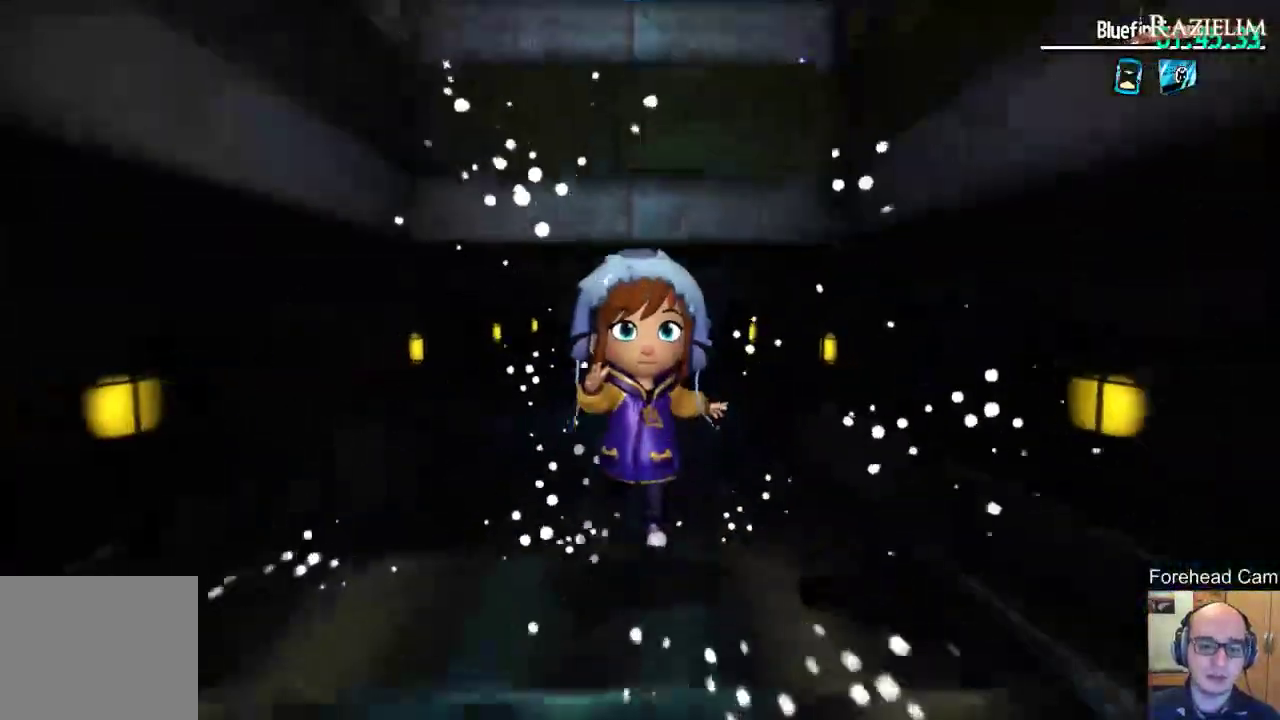
{"dt_ms": 600, "buttons": [], "left_stick": "center", "right_stick": "center", "events": [[183, "left_stick", "center"]]}
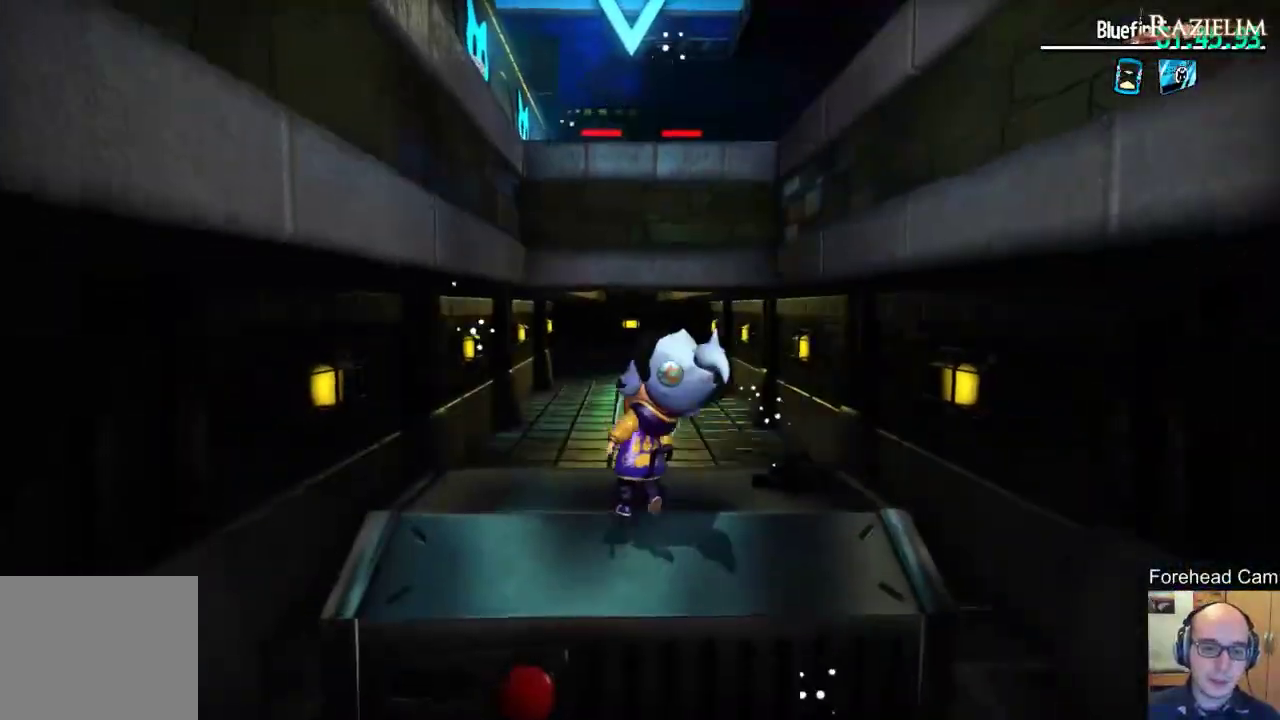
{"dt_ms": 500, "buttons": ["R2"], "left_stick": "up", "right_stick": "center", "events": [[367, "left_stick", "up"], [450, "R2", "down"]]}
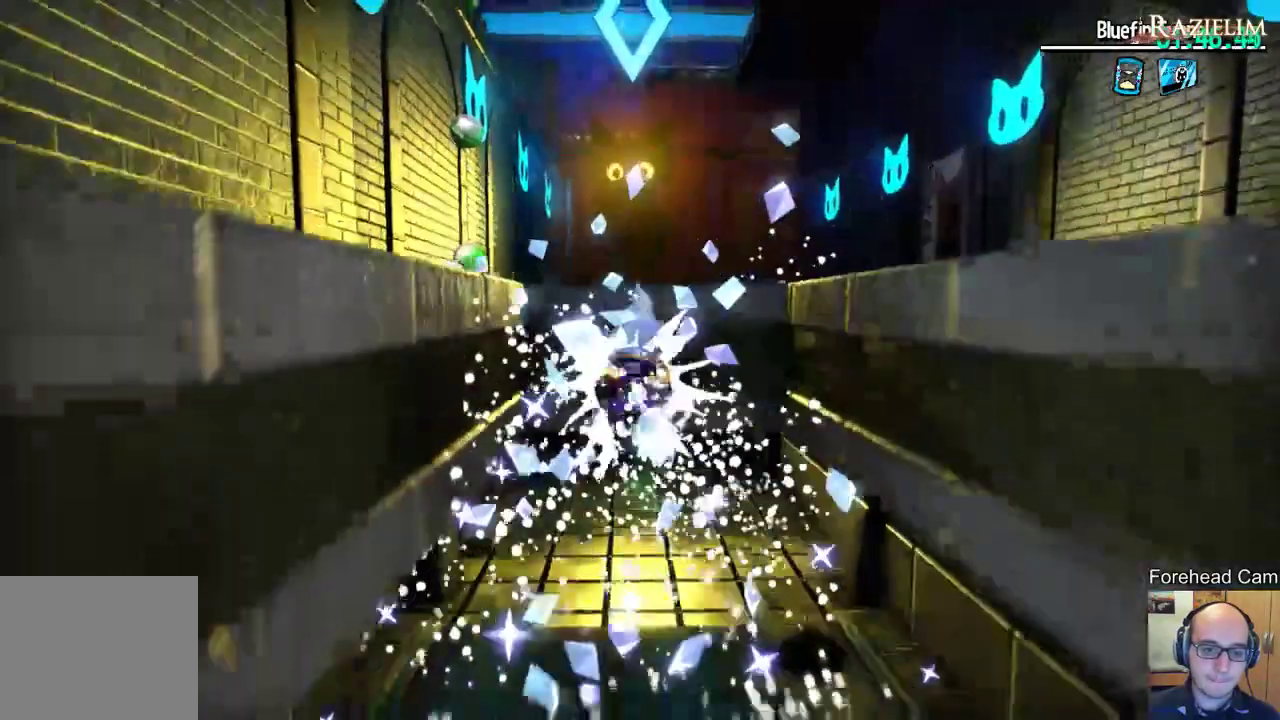
{"dt_ms": 300, "buttons": [], "left_stick": "up", "right_stick": "center", "events": [[217, "R2", "up"]]}
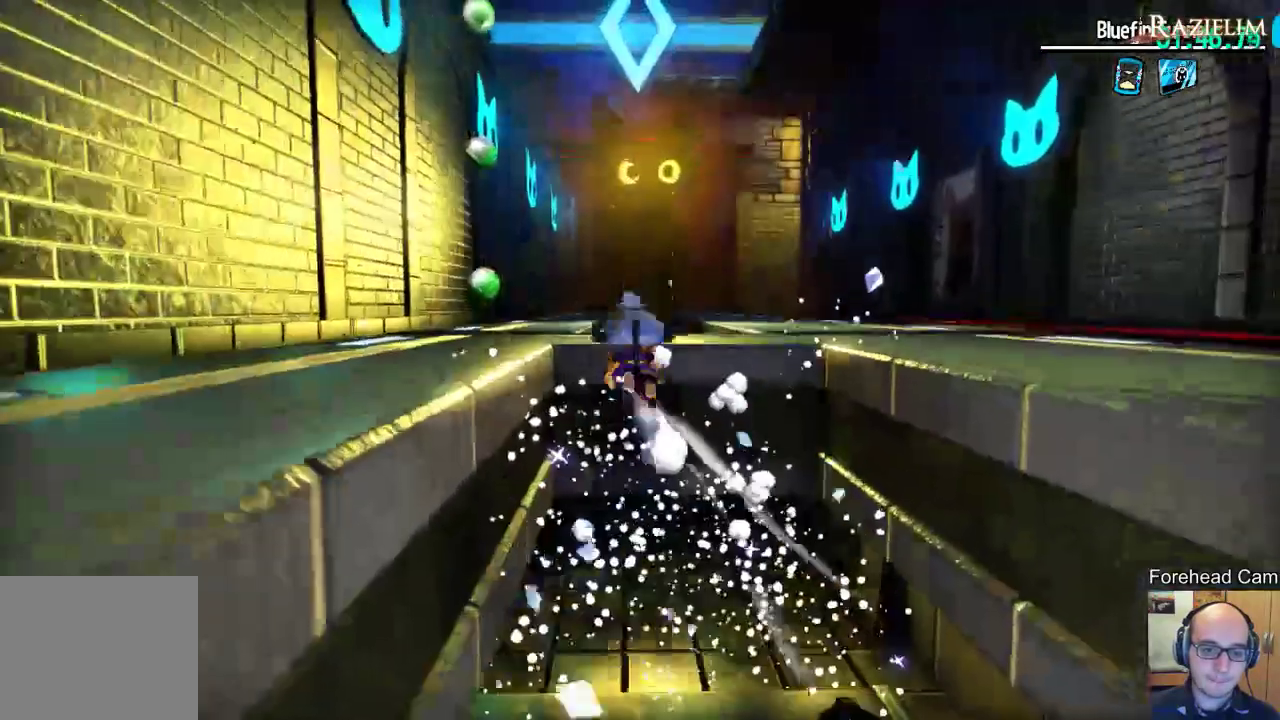
{"dt_ms": 700, "buttons": [], "left_stick": "center", "right_stick": "center", "events": [[217, "left_stick", "center"]]}
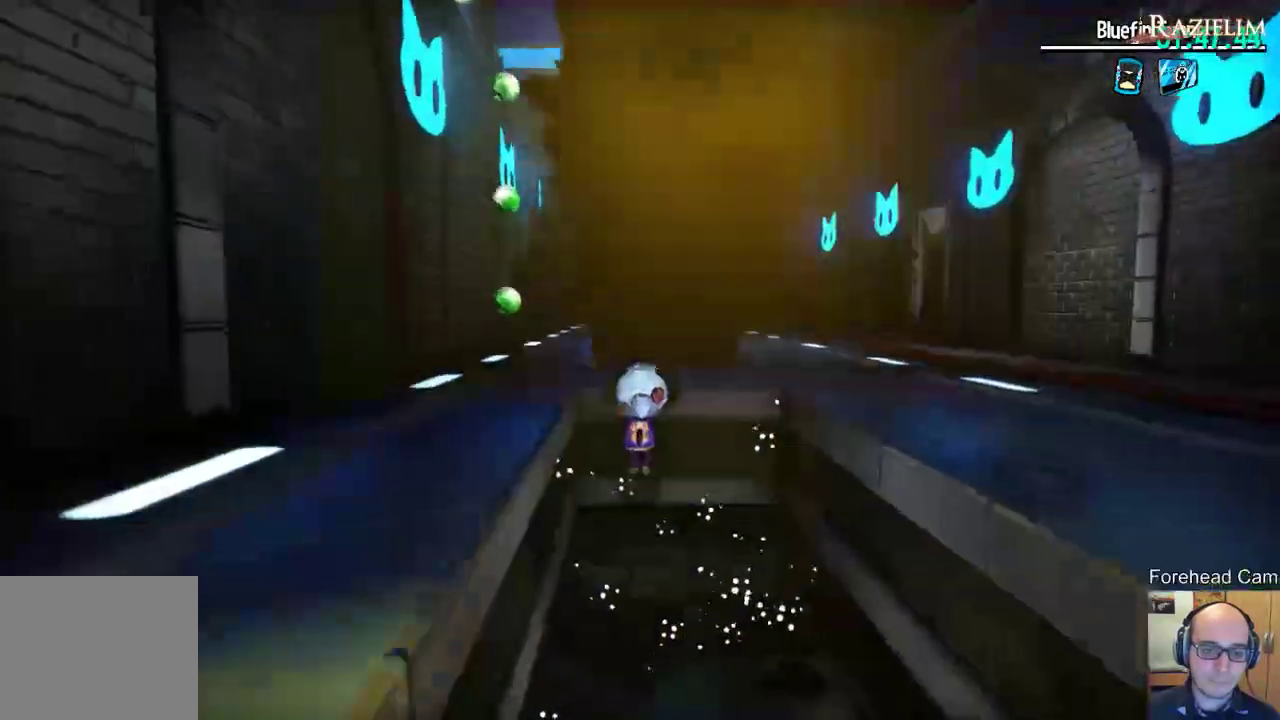
{"dt_ms": 700, "buttons": [], "left_stick": "up", "right_stick": "center", "events": [[33, "right_stick", "right"], [150, "right_stick", "center"], [283, "left_stick", "up"], [567, "R2", "down"], [667, "R2", "up"]]}
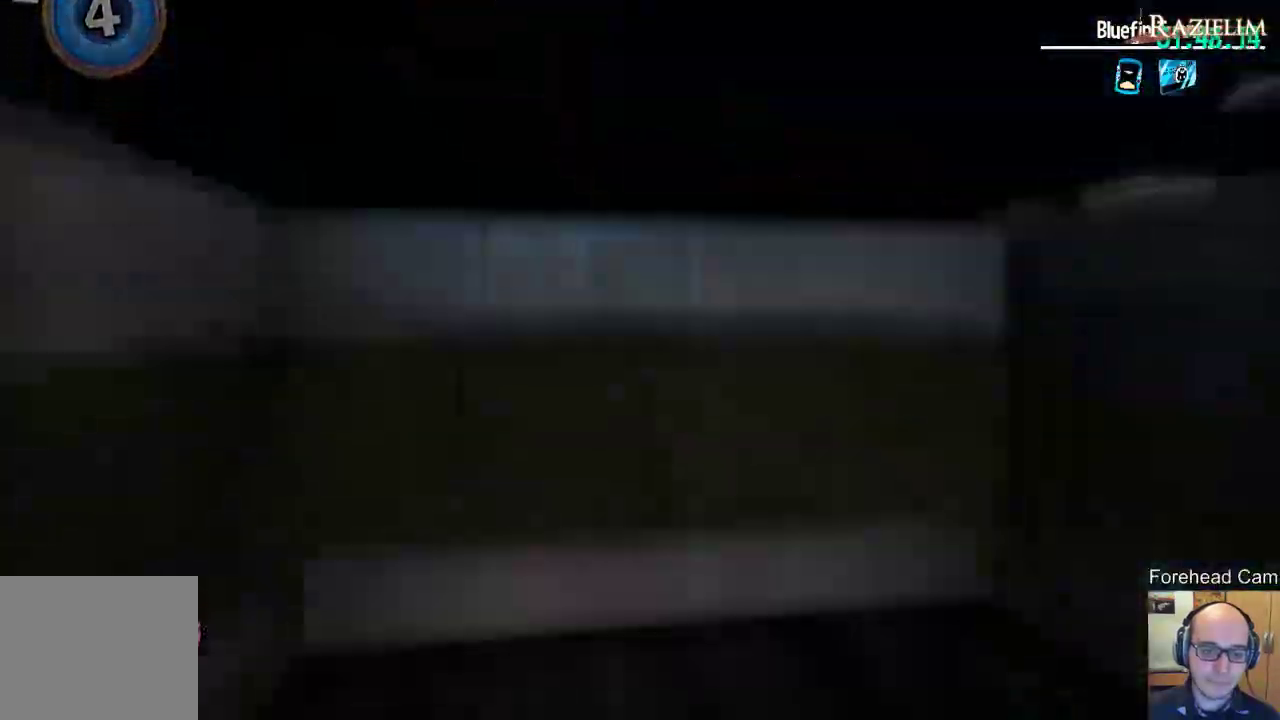
{"dt_ms": 300, "buttons": [], "left_stick": "up", "right_stick": "center", "events": [[100, "R2", "down"], [200, "R2", "up"]]}
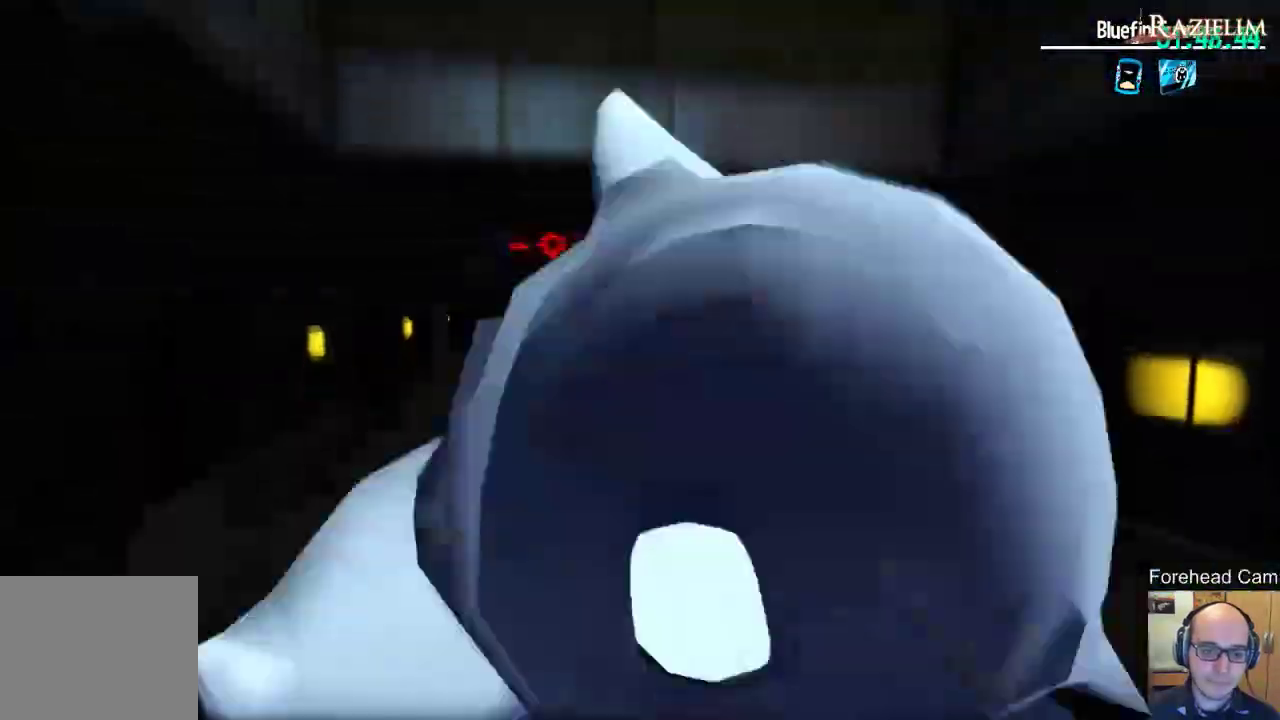
{"dt_ms": 500, "buttons": [], "left_stick": "center", "right_stick": "center", "events": [[67, "left_stick", "center"], [150, "left_stick", "down"], [400, "left_stick", "up-right"], [500, "left_stick", "center"]]}